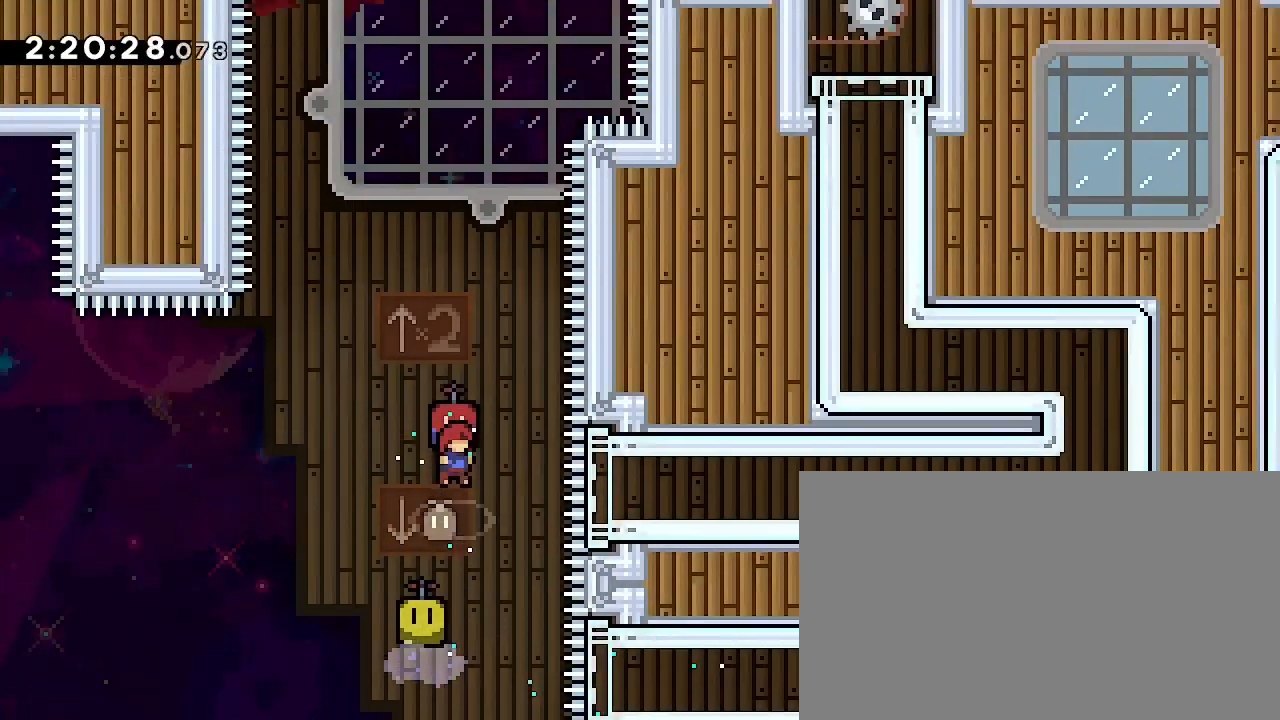
Gameplay with a controller (Xbox layout); each line is a JSON object with the inputs held at the frame after it (dt_ms = milliseconds from this image to that frame). "events" lists button and stick changes between this image and that frame as [ms after this image, input, new state], when the widget could be followed in between. Not read: L1 L2 L3 R1 R2 R3 SELECT START.
{"dt_ms": 500, "buttons": [], "left_stick": "center", "right_stick": "center"}
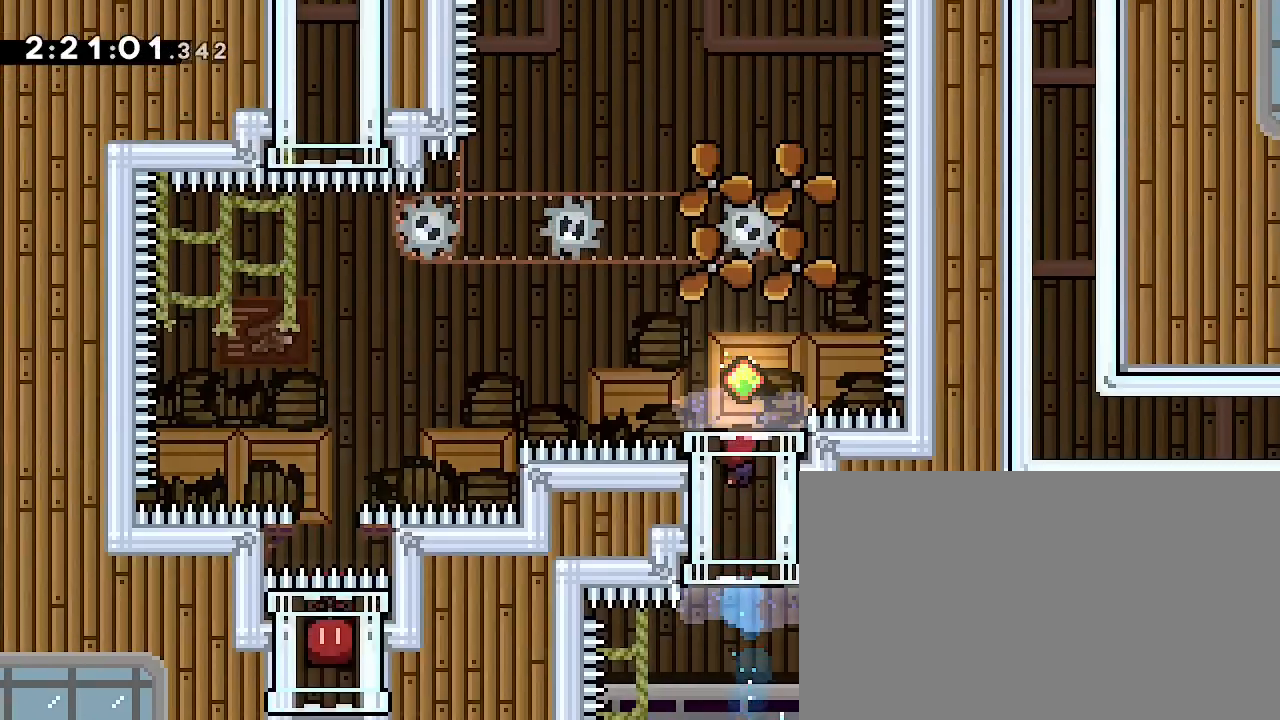
{"dt_ms": 500, "buttons": [], "left_stick": "left", "right_stick": "center"}
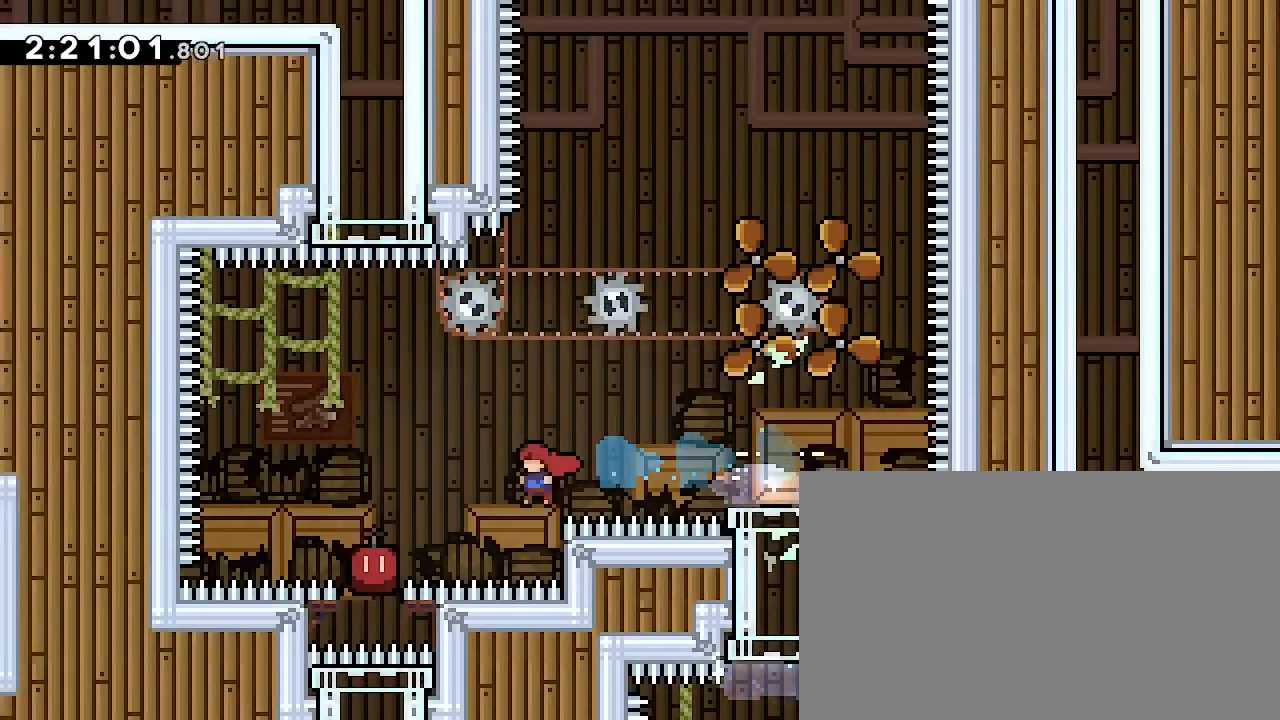
{"dt_ms": 500, "buttons": [], "left_stick": "up-left", "right_stick": "up"}
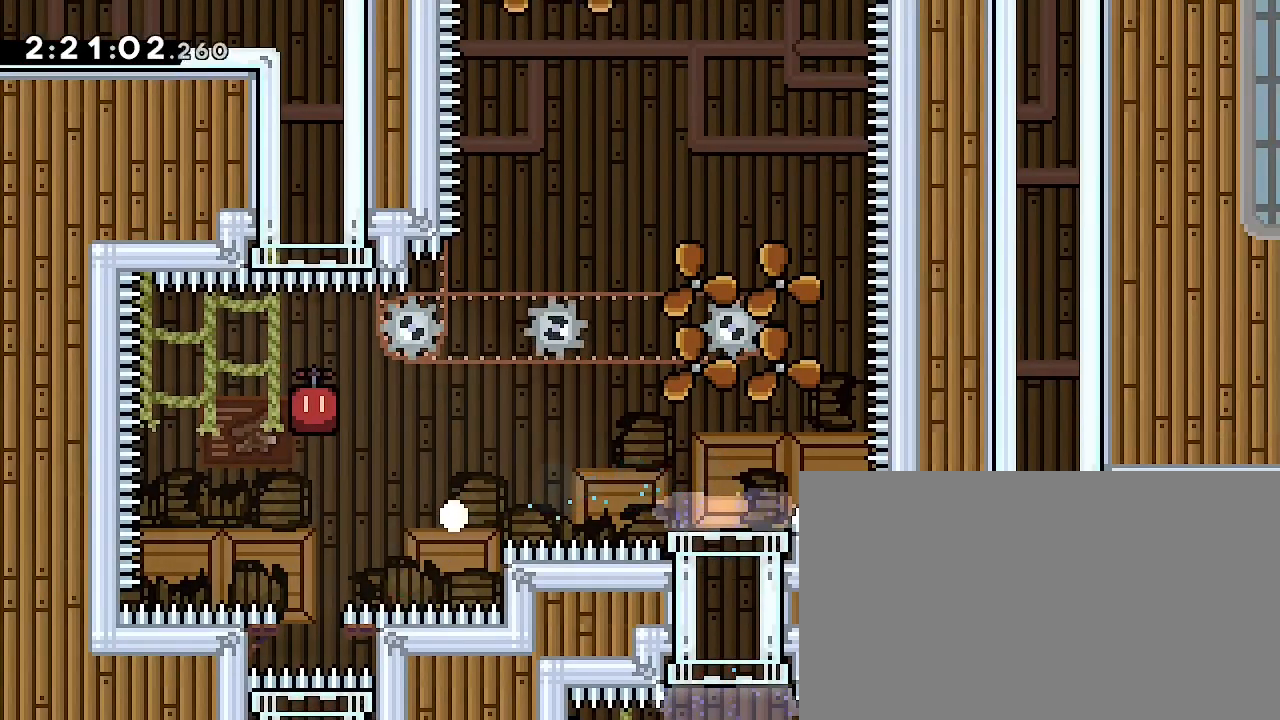
{"dt_ms": 1000, "buttons": [], "left_stick": "center", "right_stick": "center"}
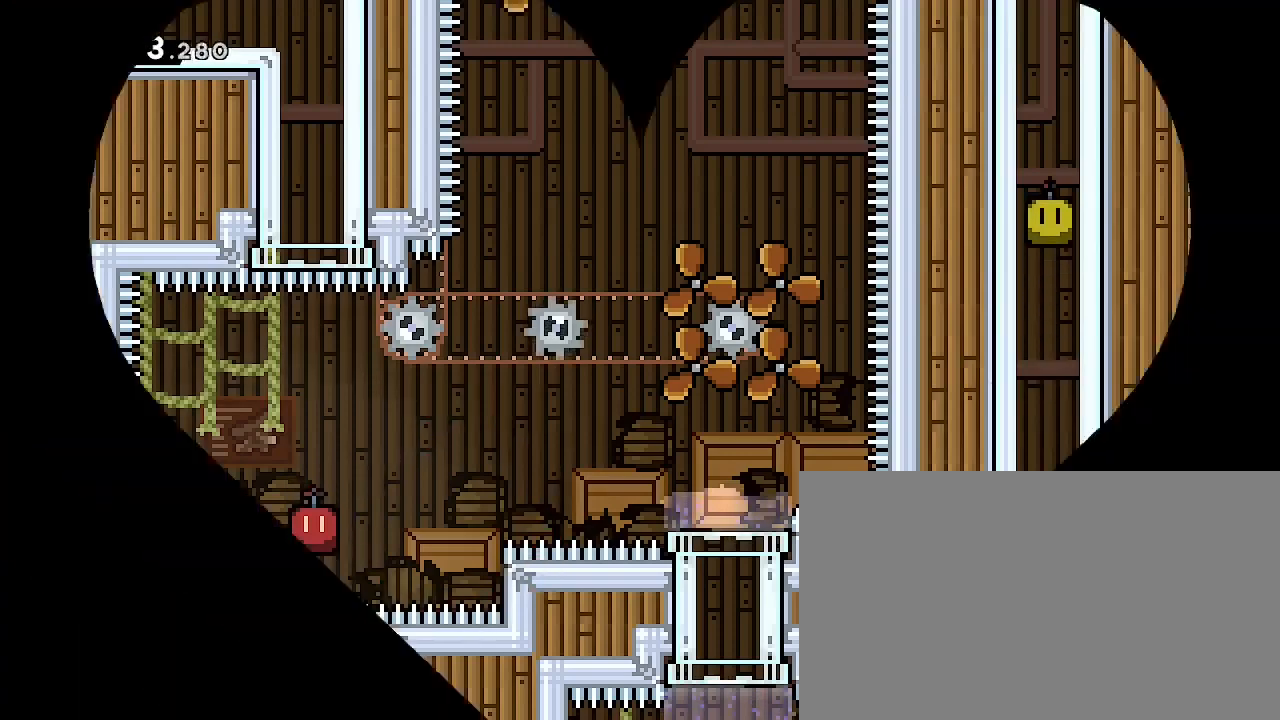
{"dt_ms": 500, "buttons": [], "left_stick": "center", "right_stick": "center", "events": []}